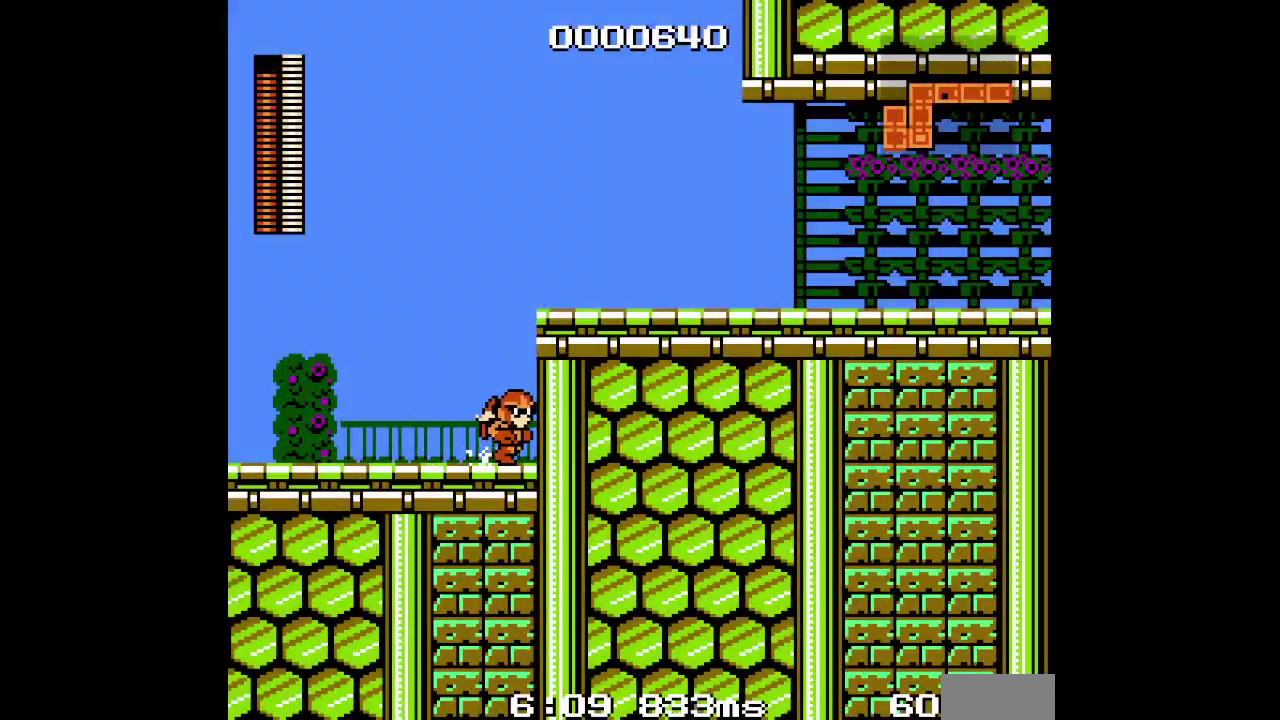
Gameplay with a controller (PlayStation layout); each line is a JSON object with the inputs held at the frame after it. "events" lists button and stick changes between this image and that frame as [ms after this image, input, new state], when the widget could be followed in between. Not read: DPAD_LEFT HOME L3 R3 SQUARE.
{"buttons": ["DPAD_RIGHT"], "events": []}
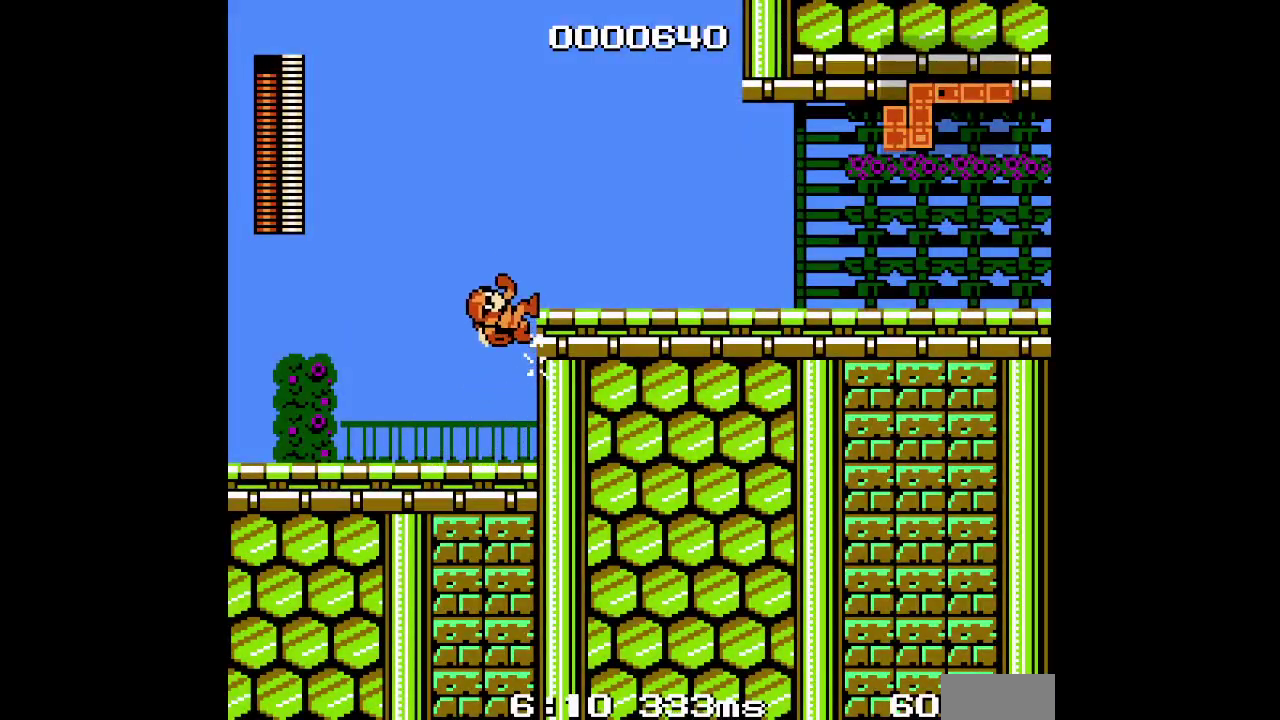
{"buttons": ["DPAD_RIGHT"], "events": []}
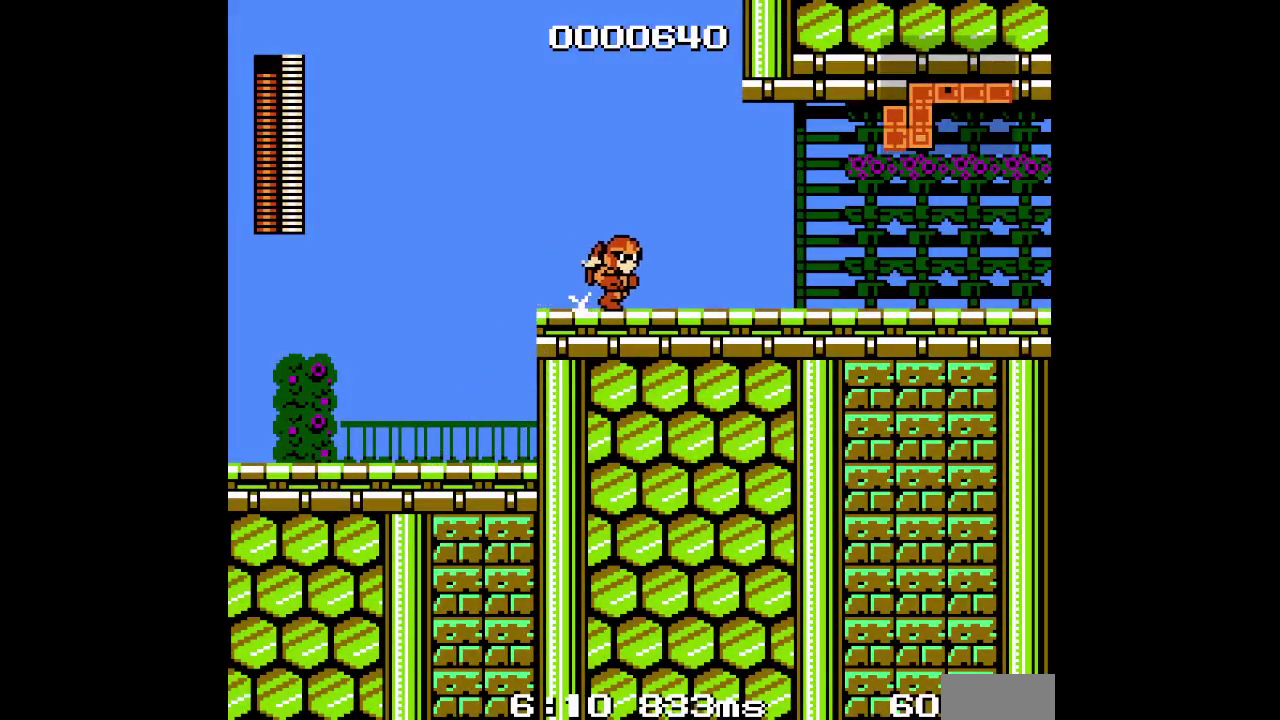
{"buttons": ["DPAD_RIGHT"], "events": []}
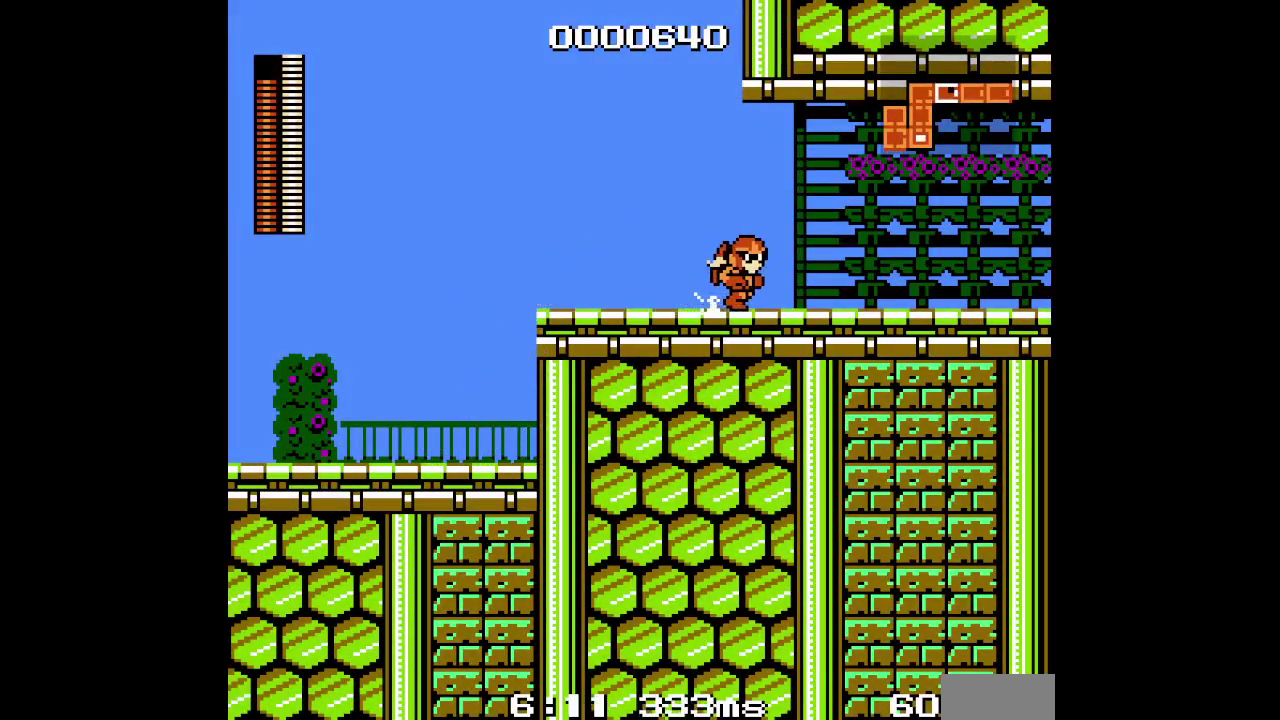
{"buttons": ["DPAD_RIGHT"], "events": [[100, "L2", "down"], [100, "R2", "down"], [200, "L2", "up"], [217, "R2", "up"]]}
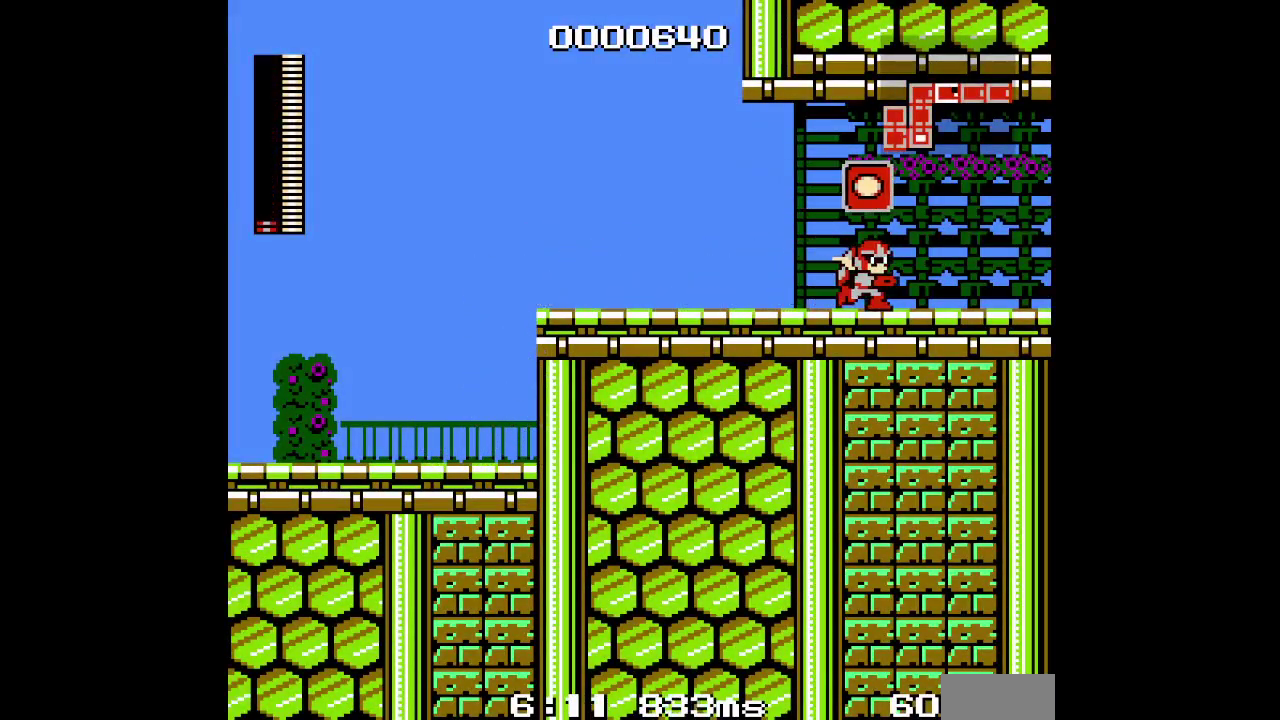
{"buttons": ["DPAD_RIGHT"], "events": []}
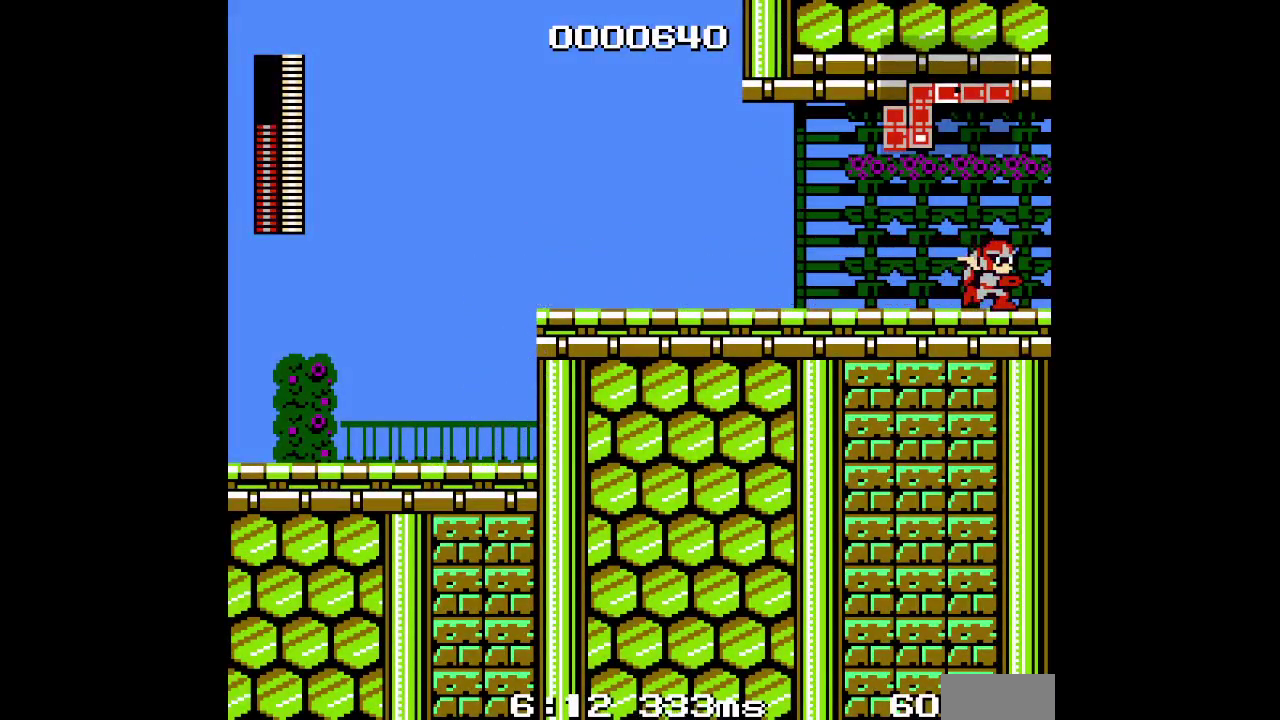
{"buttons": ["DPAD_RIGHT"], "events": []}
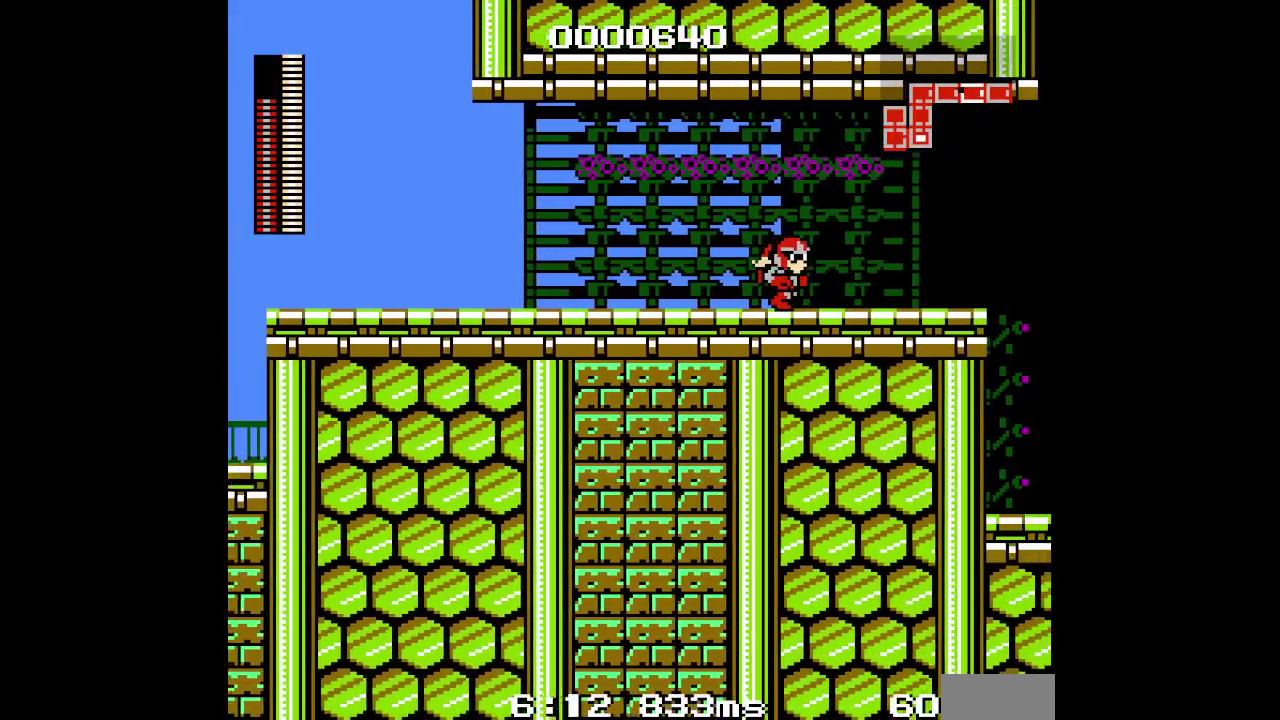
{"buttons": ["DPAD_RIGHT"], "events": []}
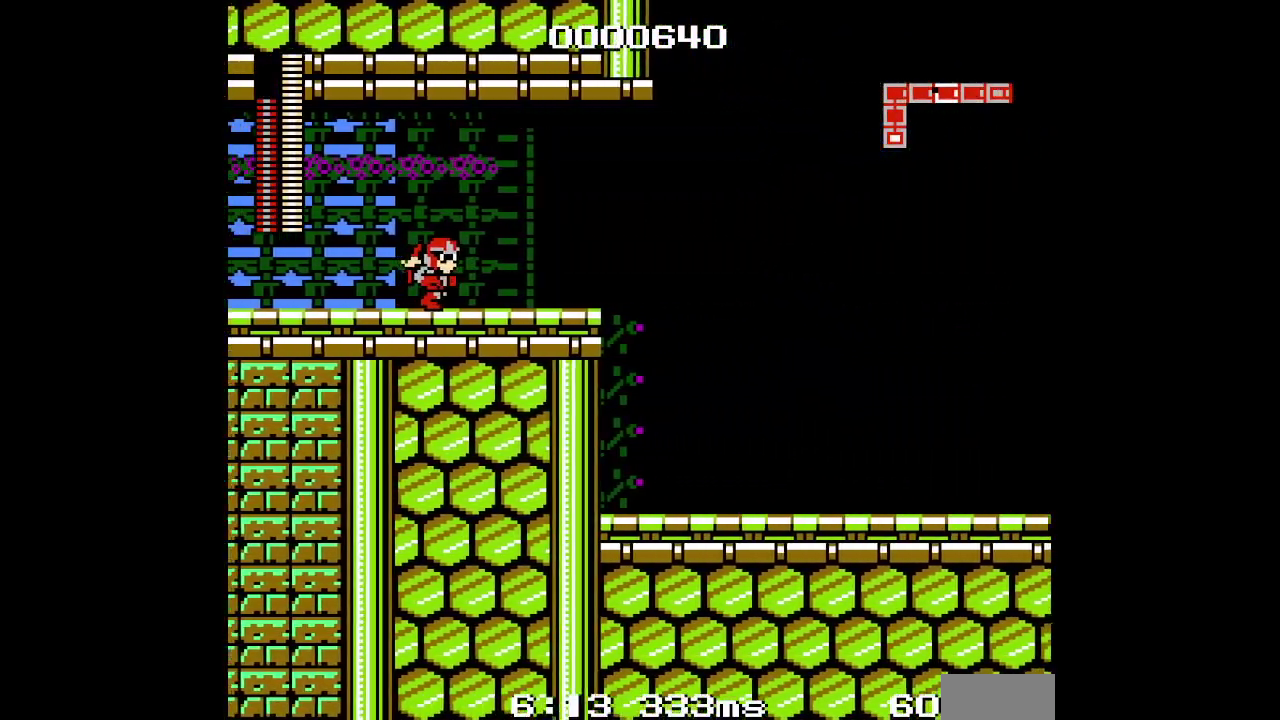
{"buttons": ["DPAD_RIGHT"], "events": []}
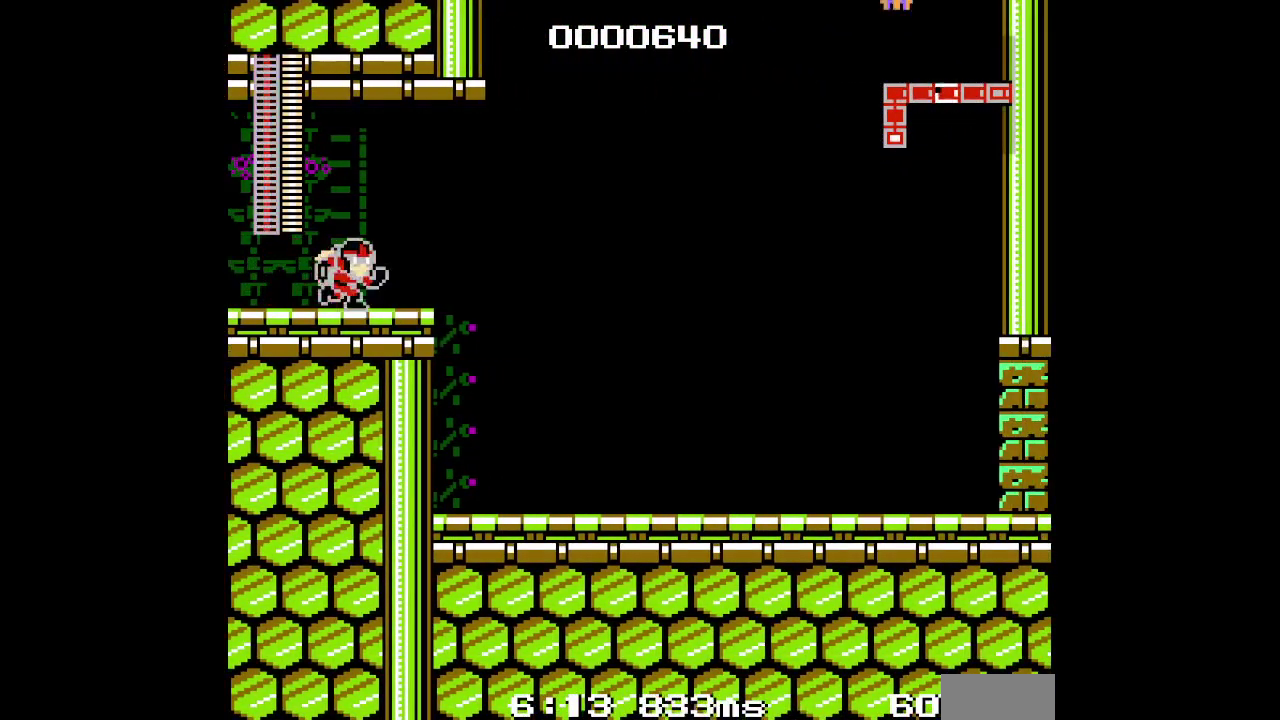
{"buttons": [], "events": [[183, "DPAD_RIGHT", "up"]]}